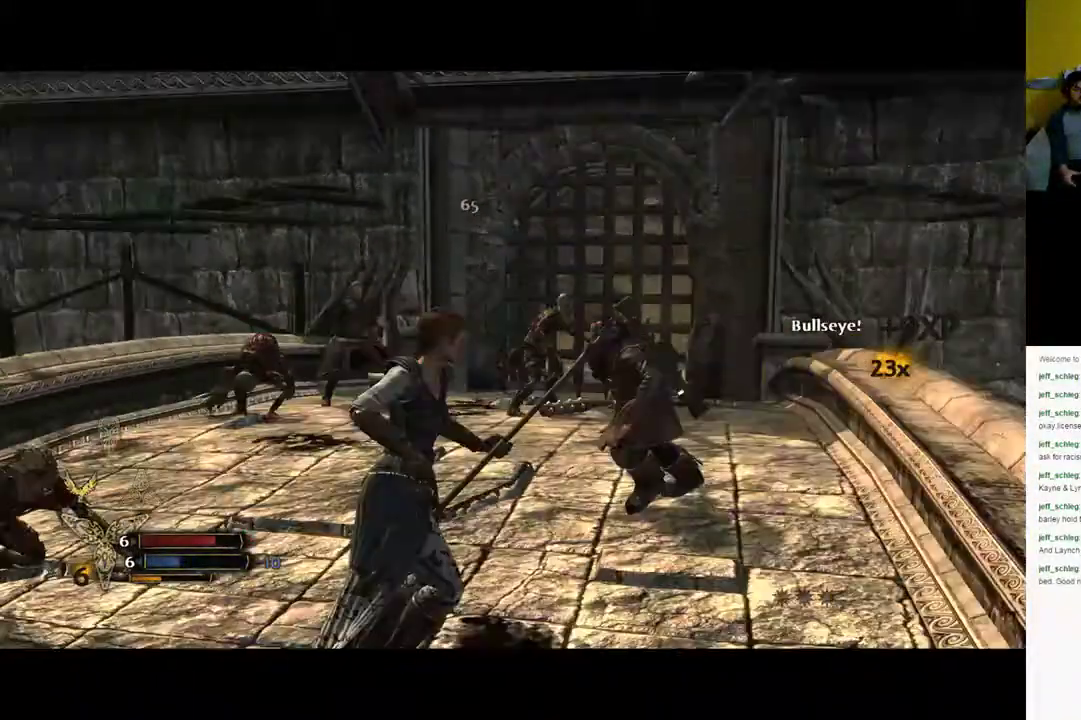
Gameplay with a controller (Xbox layout); each line is a JSON object with the inputs held at the frame after it (dt_ms = milliseconds from this image to that frame). "events" lists button and stick changes between this image and that frame as [ms after this image, input, new state], when the widget could be followed in between. Not read: X.
{"dt_ms": 500, "buttons": [], "left_stick": "up", "right_stick": "center", "events": [[283, "left_stick", "up"]]}
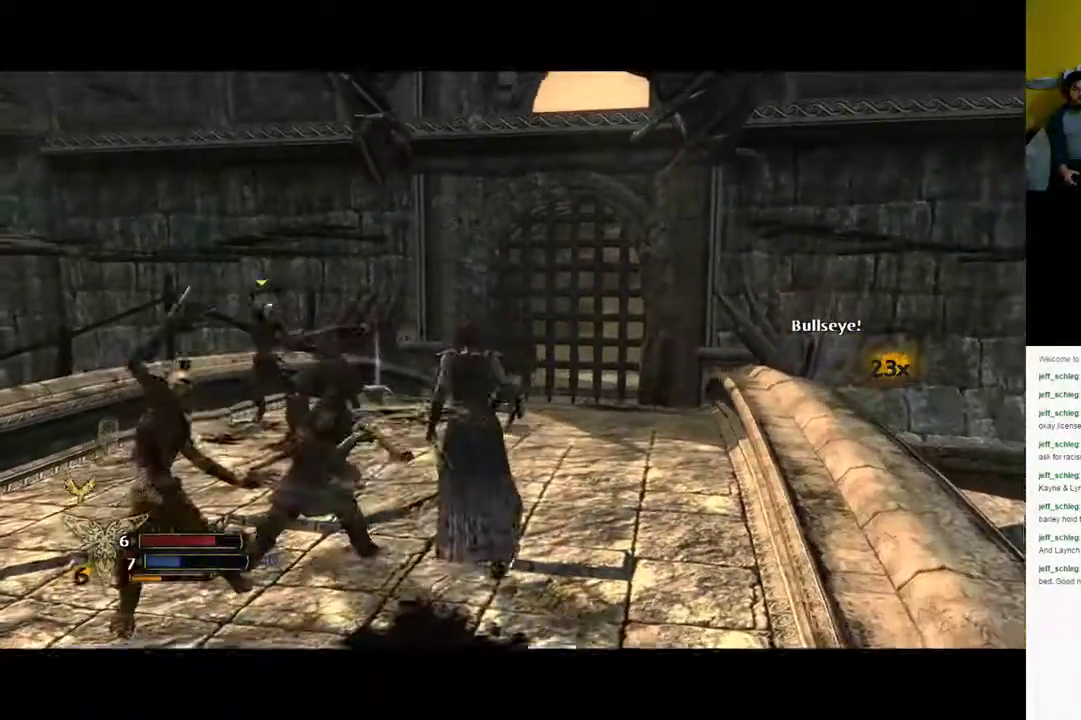
{"dt_ms": 500, "buttons": [], "left_stick": "down-left", "right_stick": "center"}
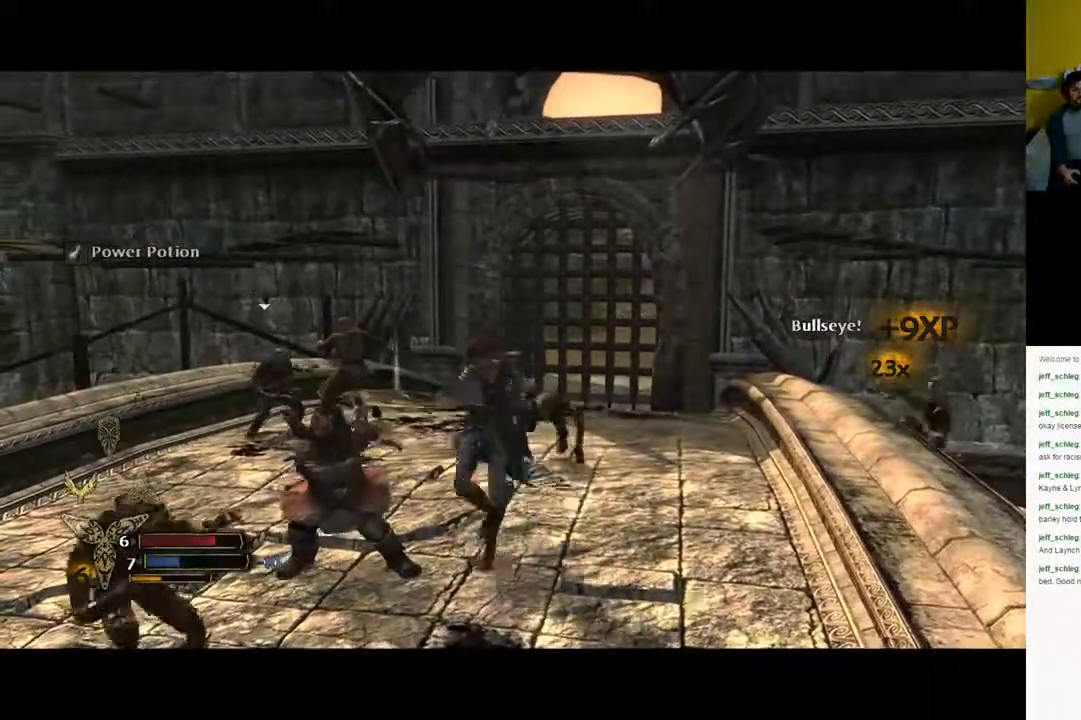
{"dt_ms": 500, "buttons": [], "left_stick": "down-left", "right_stick": "center", "events": []}
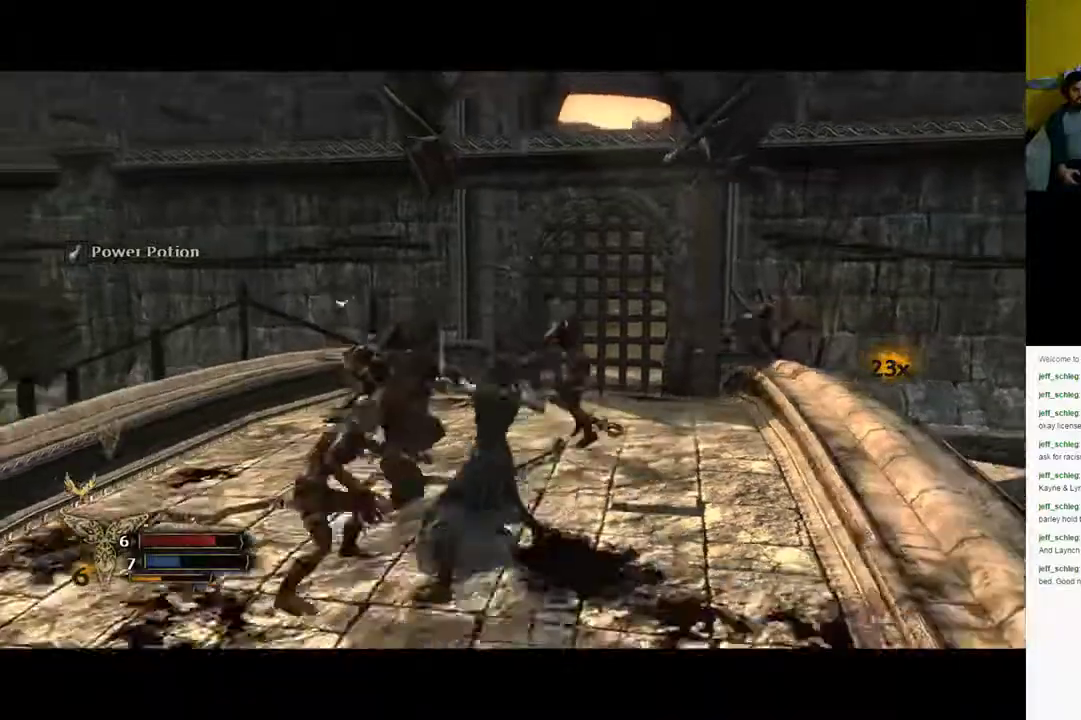
{"dt_ms": 500, "buttons": [], "left_stick": "down-left", "right_stick": "center", "events": [[17, "left_stick", "down"], [200, "left_stick", "down-left"]]}
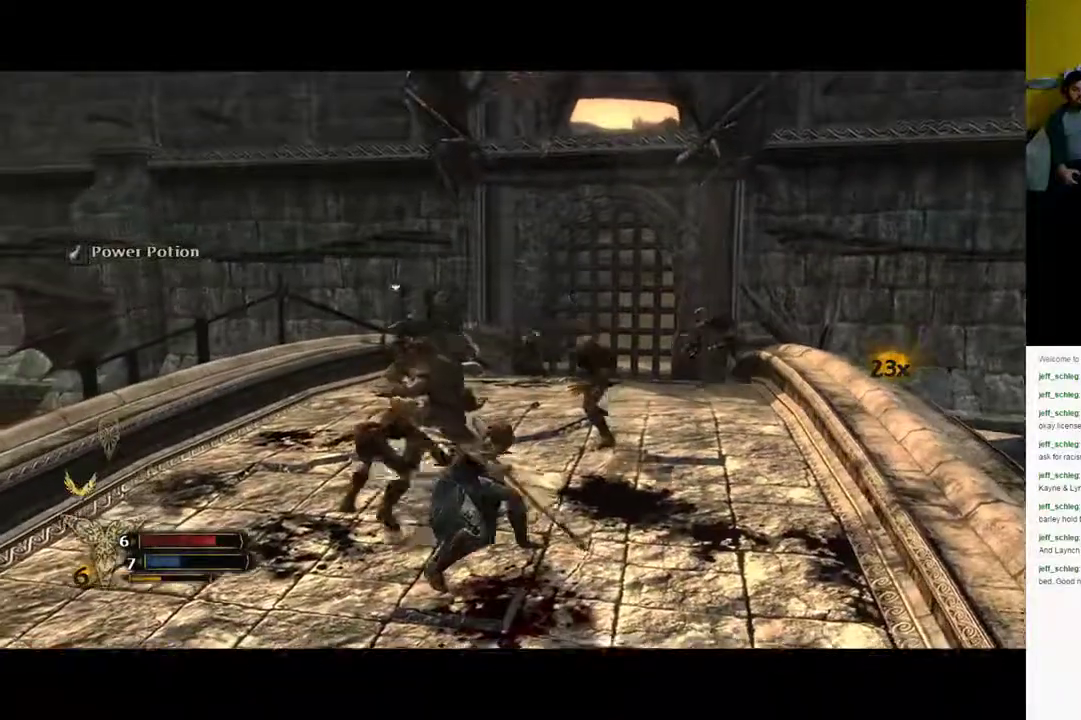
{"dt_ms": 500, "buttons": [], "left_stick": "up-left", "right_stick": "center", "events": [[50, "left_stick", "left"], [167, "left_stick", "up-left"]]}
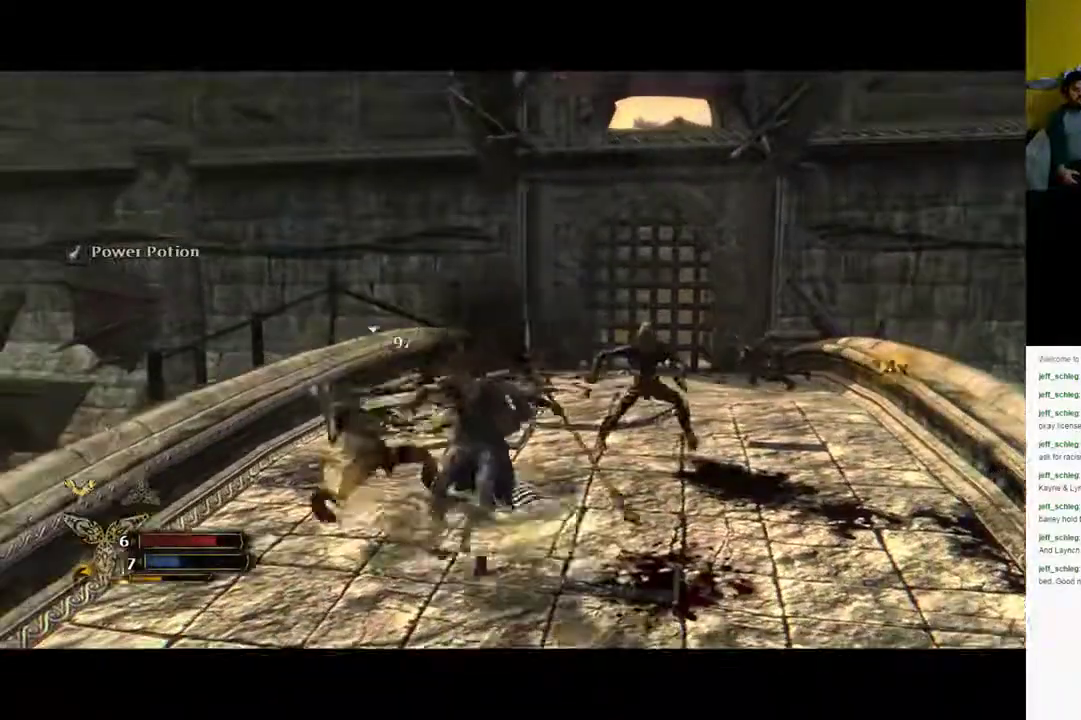
{"dt_ms": 500, "buttons": [], "left_stick": "left", "right_stick": "center", "events": [[200, "left_stick", "left"]]}
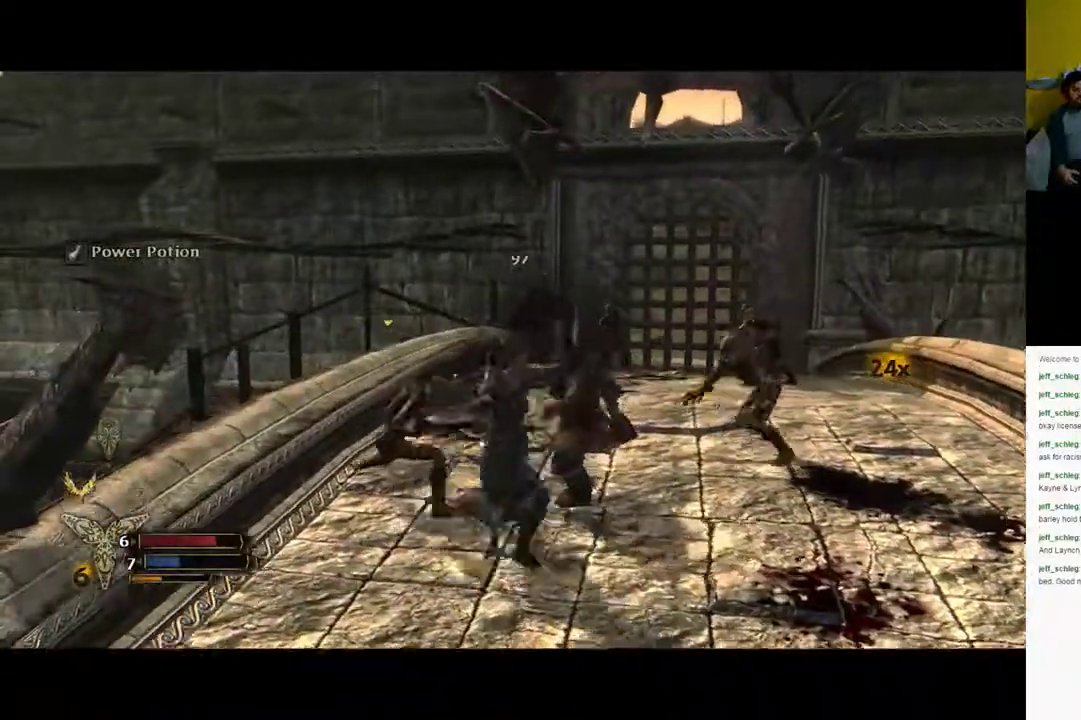
{"dt_ms": 1000, "buttons": [], "left_stick": "down-right", "right_stick": "center"}
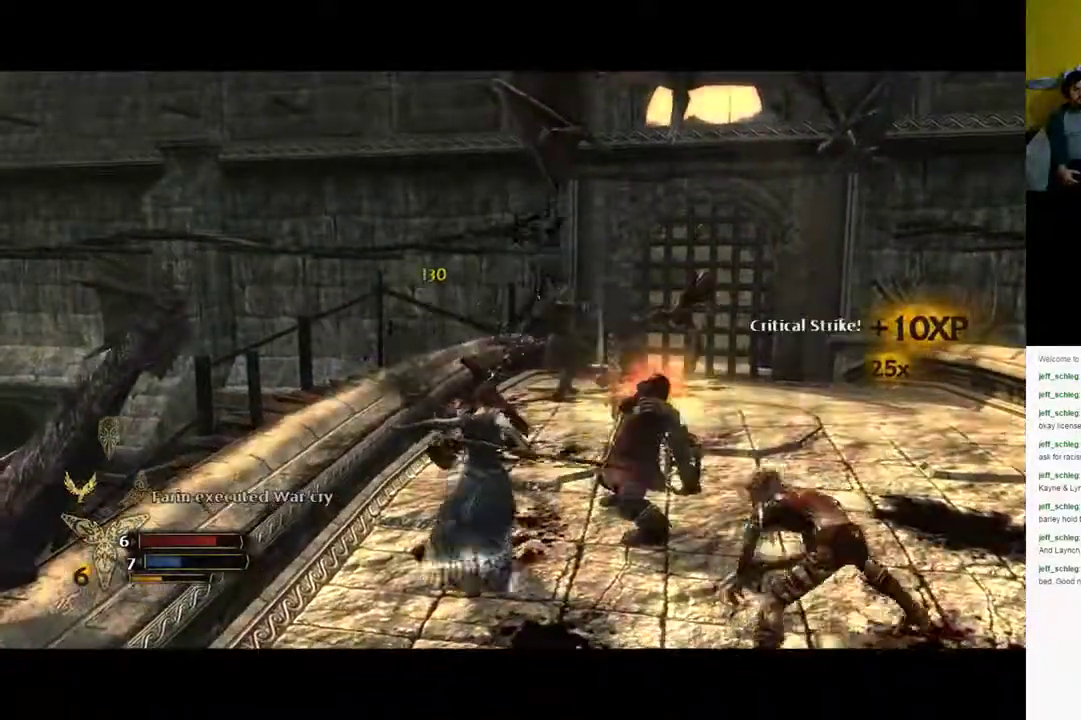
{"dt_ms": 500, "buttons": [], "left_stick": "down-right", "right_stick": "center", "events": []}
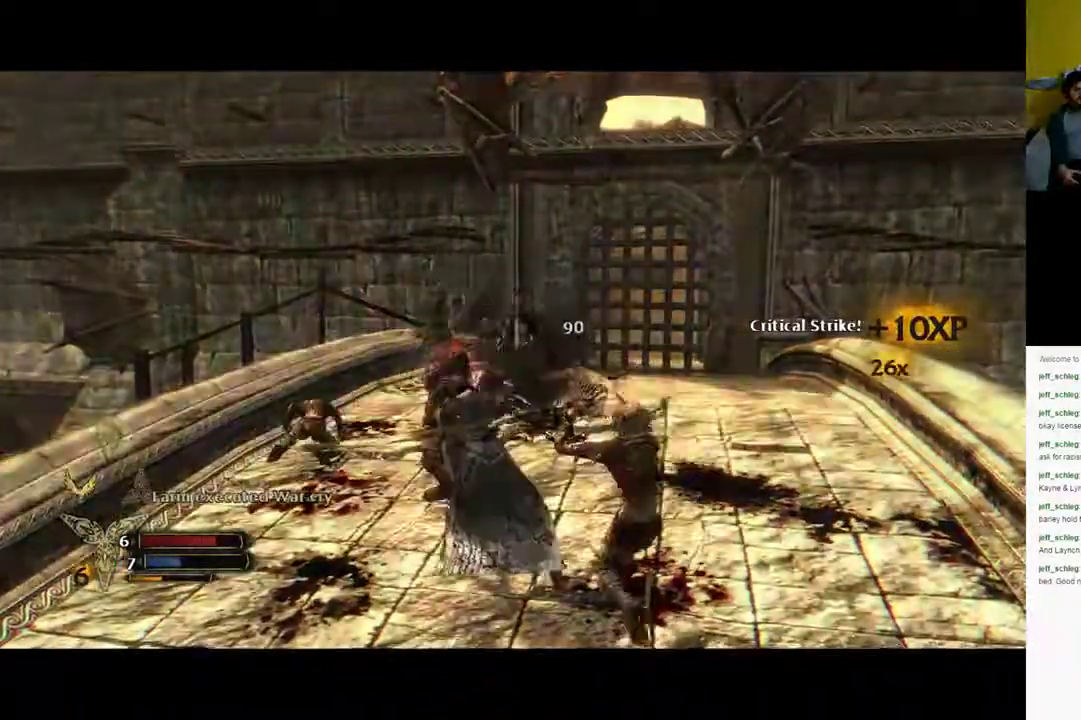
{"dt_ms": 500, "buttons": [], "left_stick": "down-right", "right_stick": "center", "events": []}
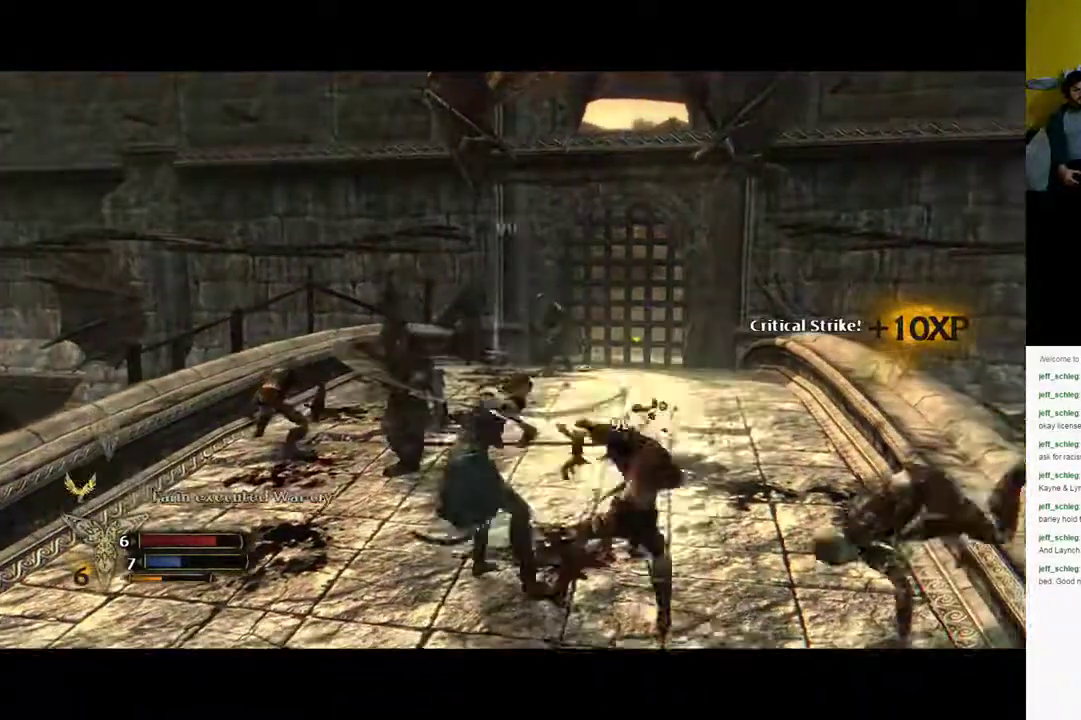
{"dt_ms": 500, "buttons": [], "left_stick": "down-right", "right_stick": "center", "events": [[350, "Y", "down"], [367, "Y", "up"]]}
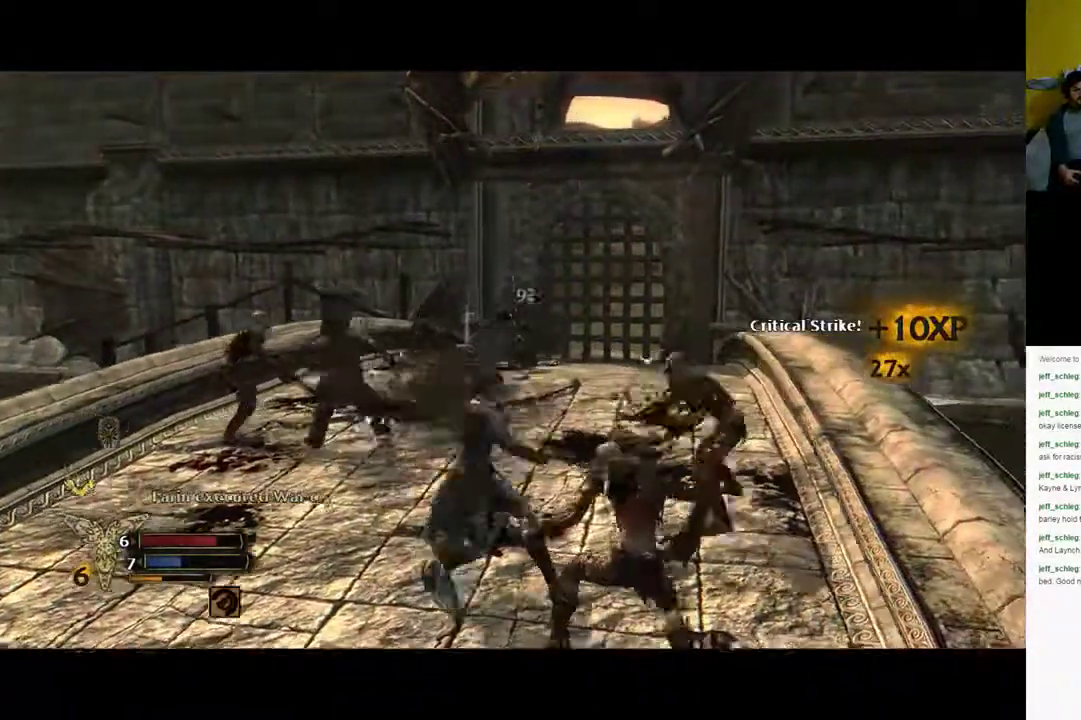
{"dt_ms": 500, "buttons": [], "left_stick": "right", "right_stick": "center", "events": [[67, "Y", "down"], [117, "Y", "up"], [167, "Y", "down"], [267, "Y", "up"], [467, "left_stick", "right"]]}
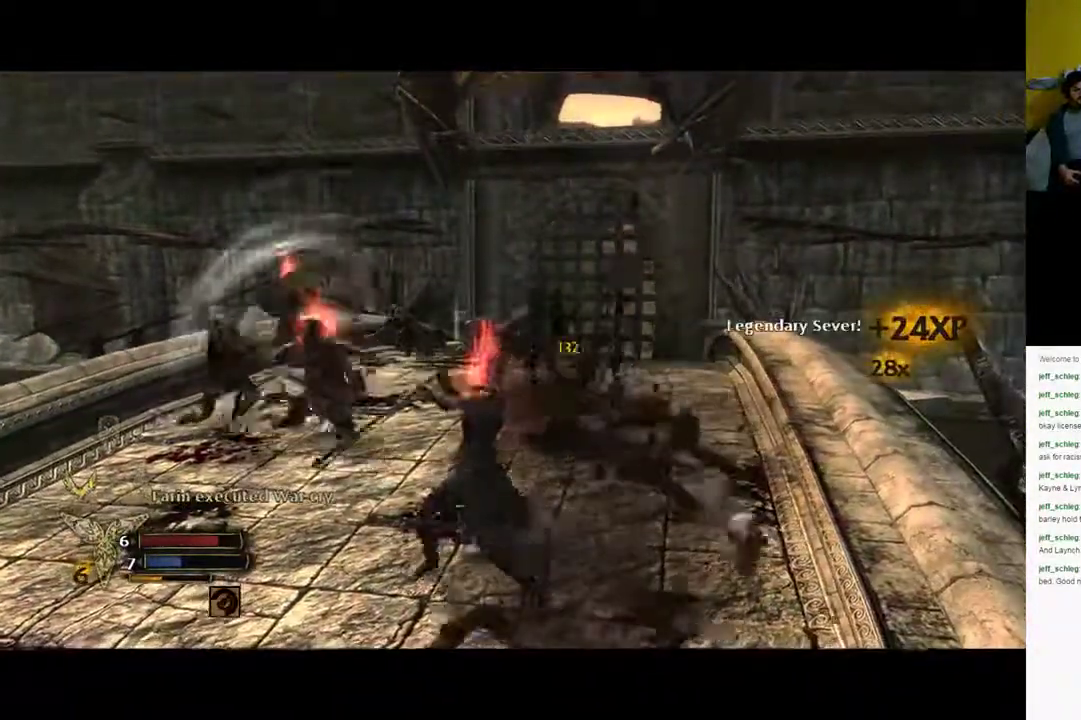
{"dt_ms": 500, "buttons": [], "left_stick": "up-right", "right_stick": "center", "events": [[233, "left_stick", "up-right"]]}
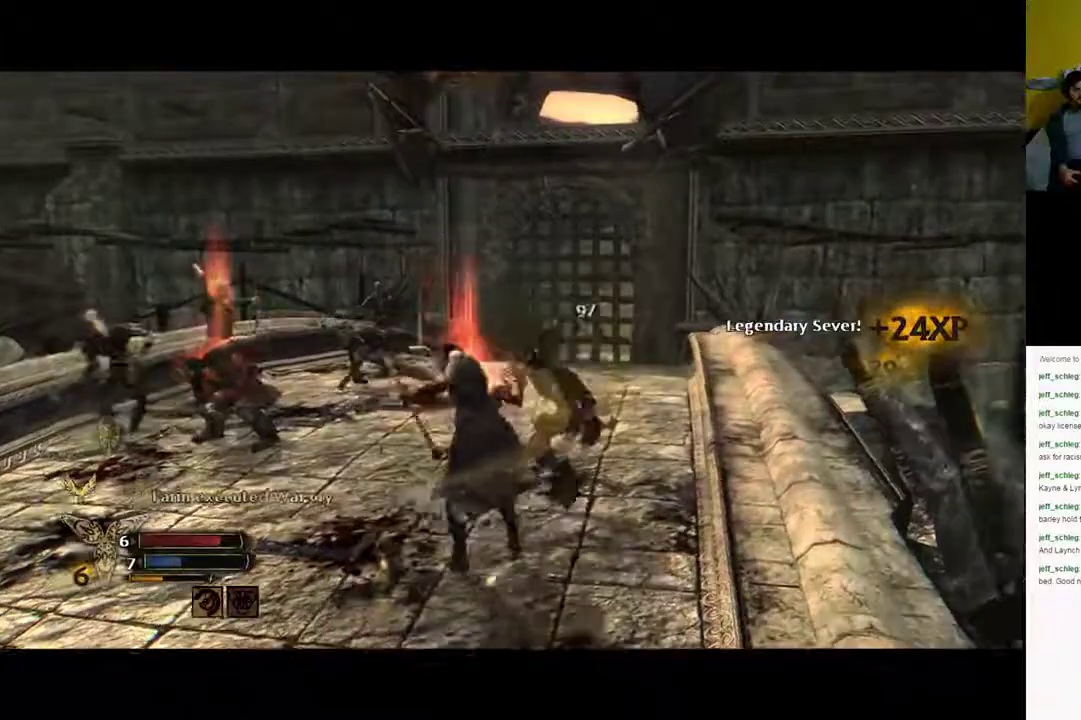
{"dt_ms": 500, "buttons": [], "left_stick": "up-right", "right_stick": "center", "events": []}
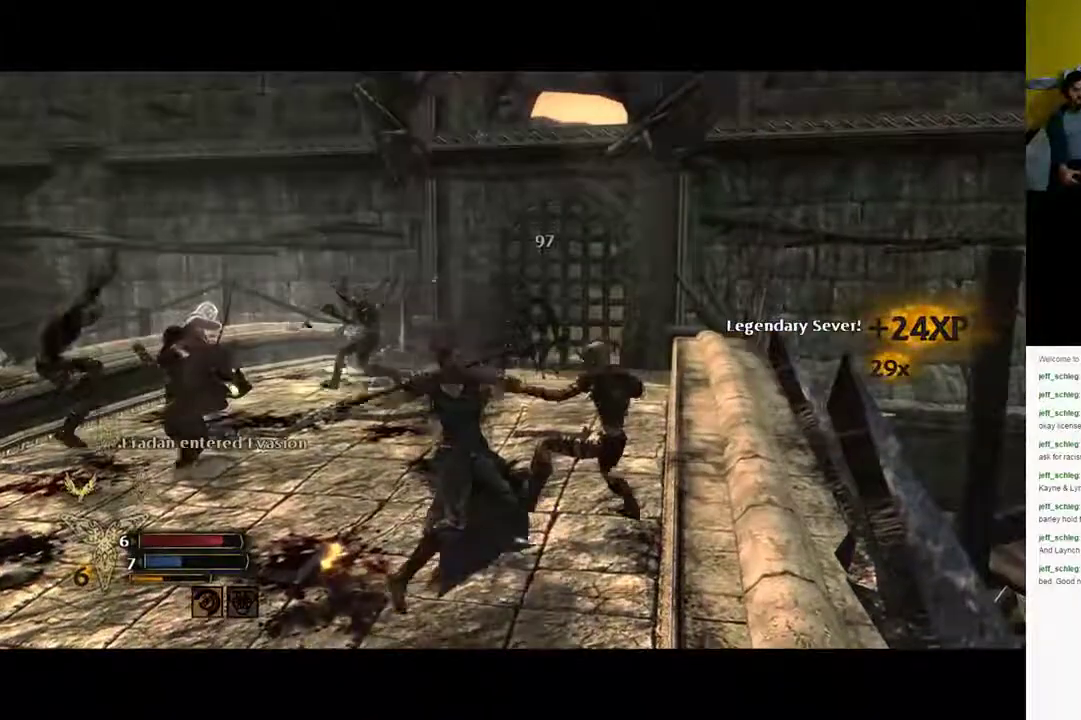
{"dt_ms": 500, "buttons": ["Y"], "left_stick": "up-right", "right_stick": "center", "events": [[350, "Y", "down"], [400, "Y", "up"], [500, "Y", "down"]]}
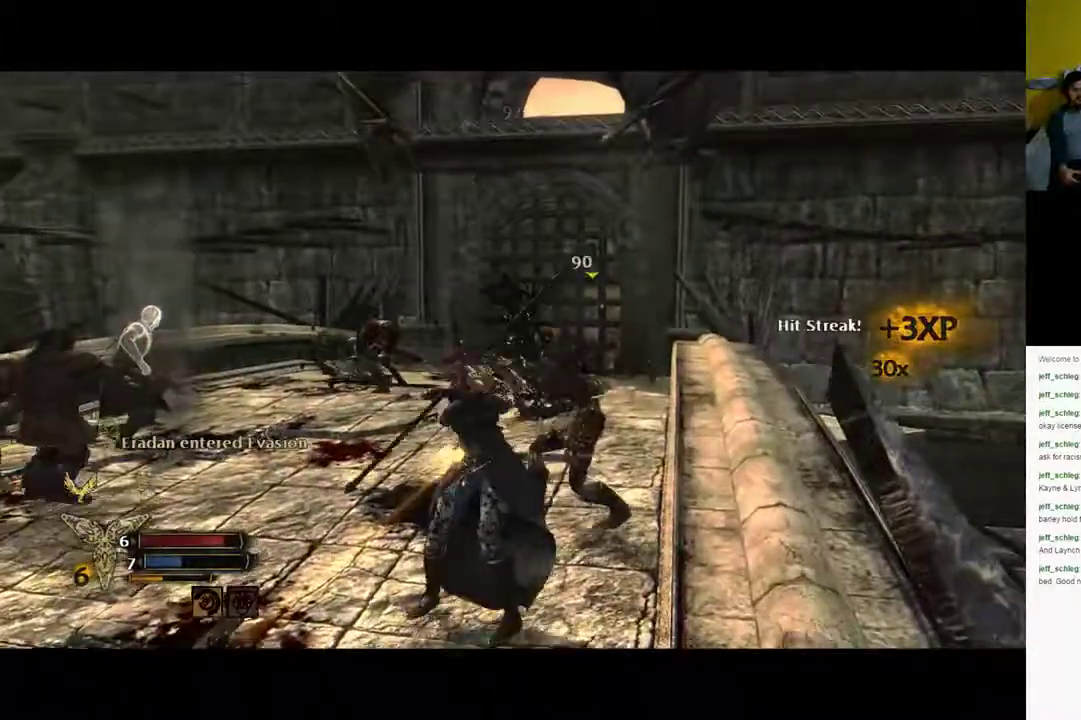
{"dt_ms": 500, "buttons": [], "left_stick": "up-right", "right_stick": "center", "events": [[83, "Y", "up"]]}
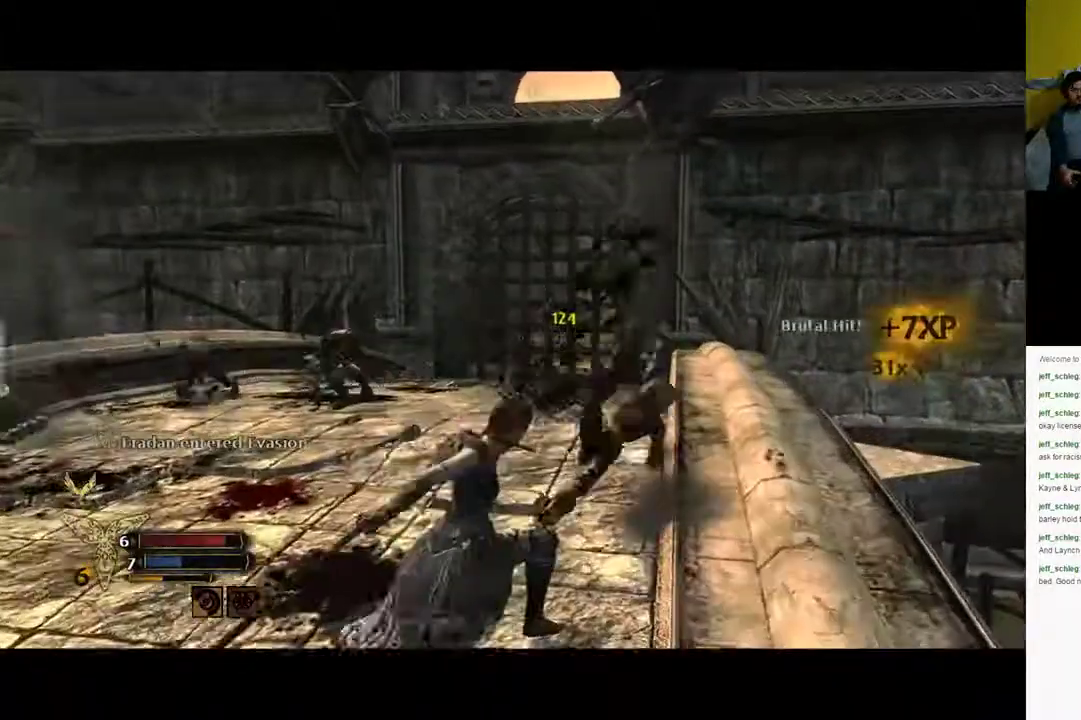
{"dt_ms": 500, "buttons": [], "left_stick": "up", "right_stick": "center", "events": [[300, "left_stick", "up"]]}
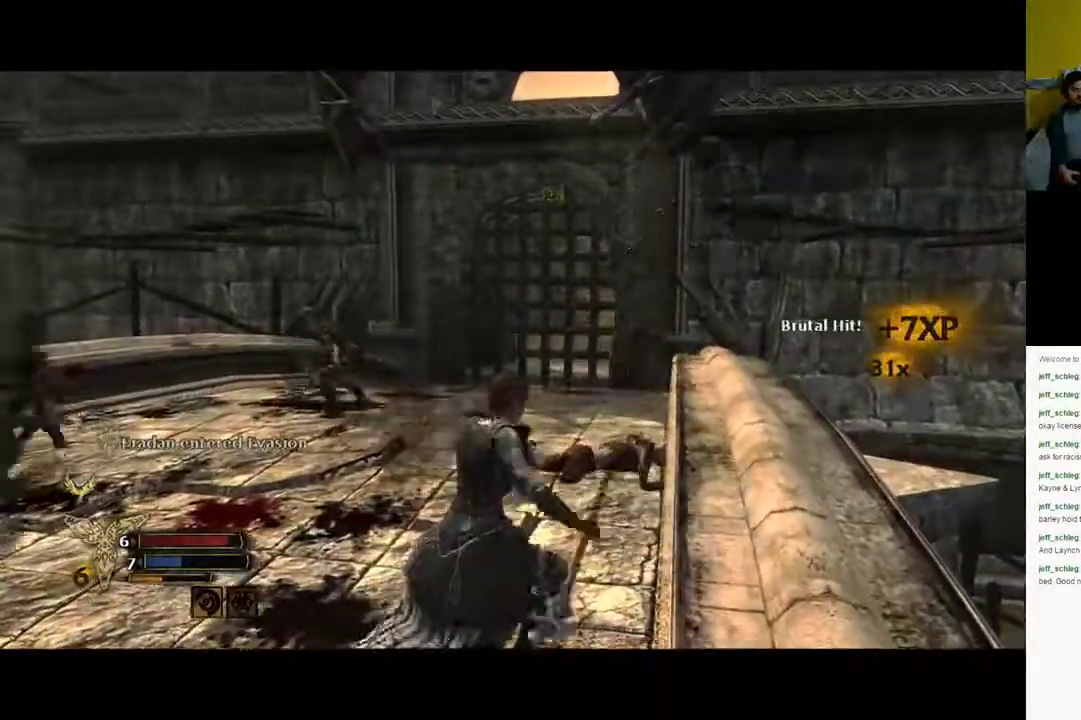
{"dt_ms": 500, "buttons": [], "left_stick": "up-left", "right_stick": "center", "events": [[300, "left_stick", "up-left"]]}
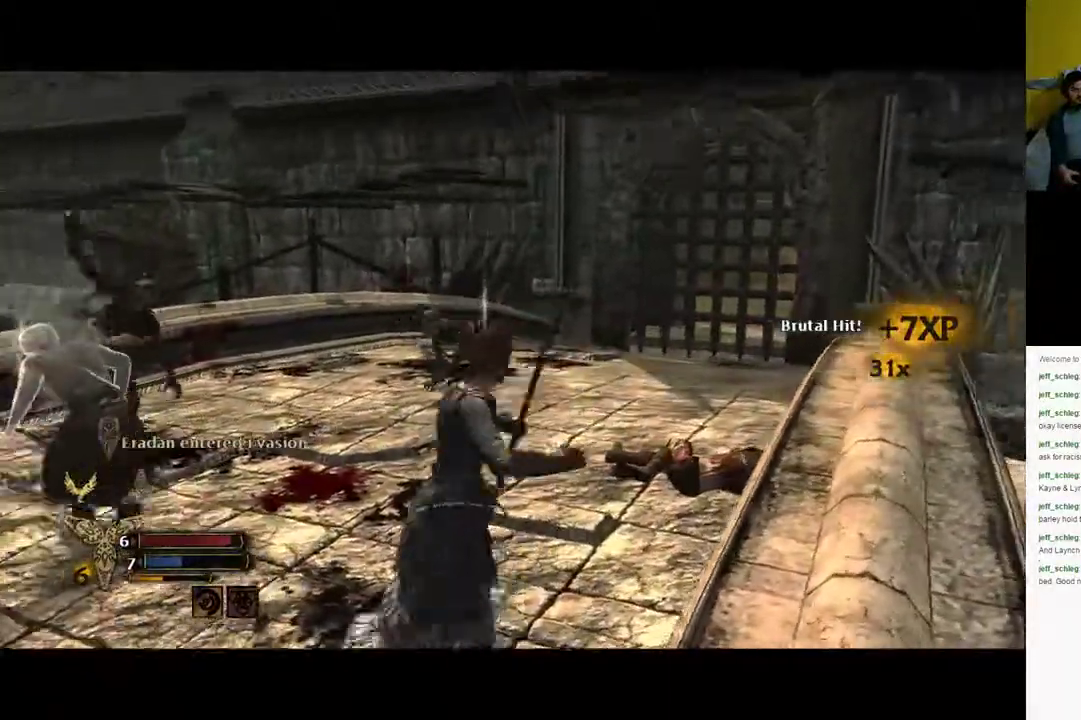
{"dt_ms": 500, "buttons": [], "left_stick": "up", "right_stick": "center", "events": [[100, "left_stick", "up"]]}
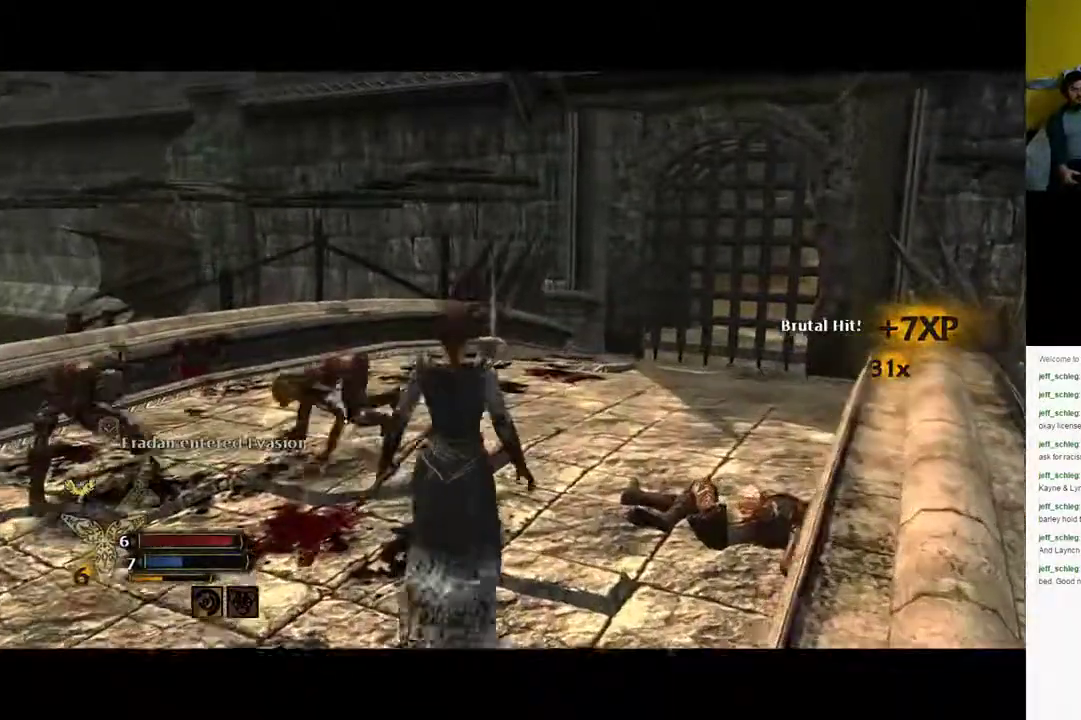
{"dt_ms": 500, "buttons": [], "left_stick": "up-left", "right_stick": "center", "events": [[133, "left_stick", "up-left"]]}
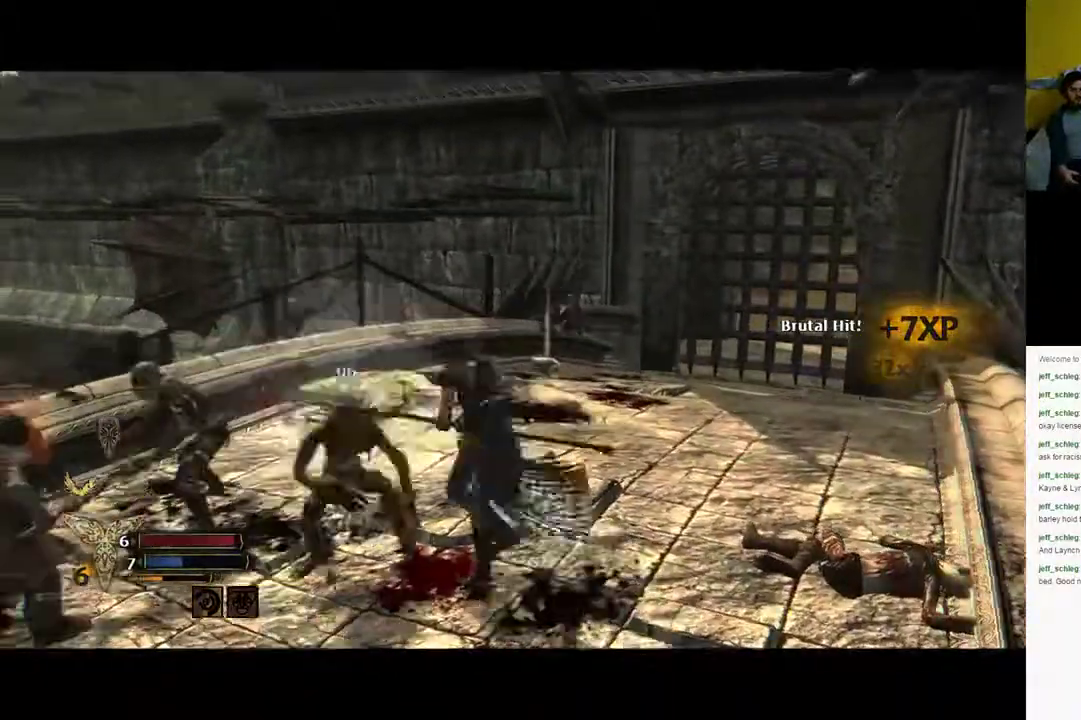
{"dt_ms": 500, "buttons": [], "left_stick": "up-left", "right_stick": "center", "events": []}
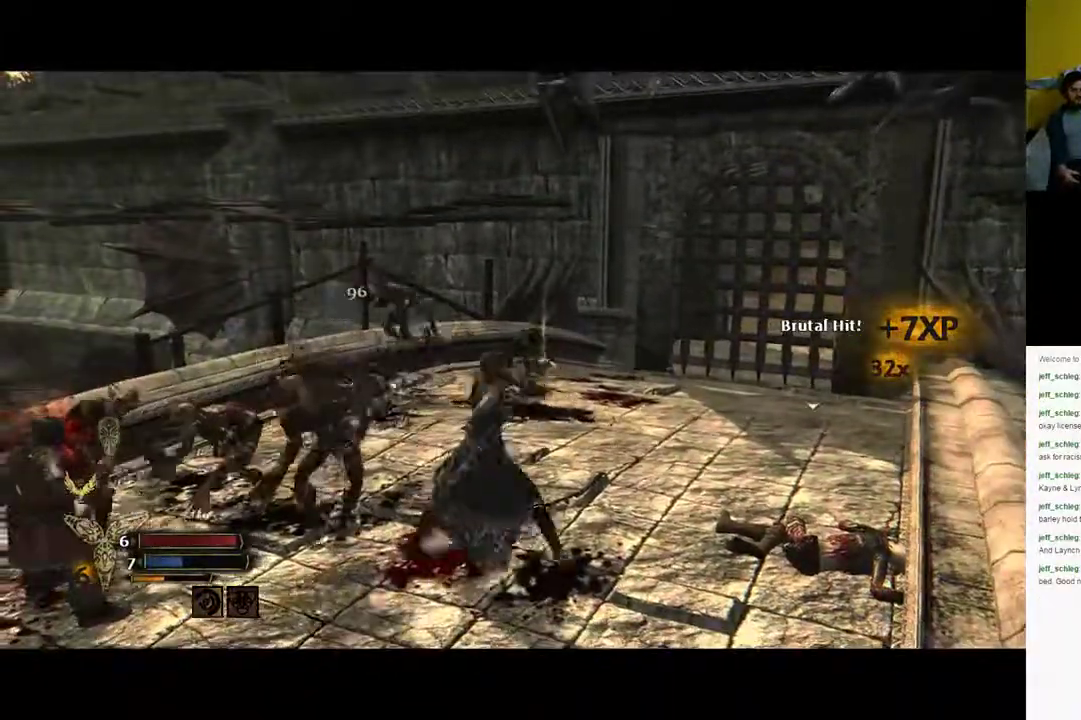
{"dt_ms": 500, "buttons": ["Y"], "left_stick": "up-left", "right_stick": "center", "events": [[250, "Y", "down"], [333, "Y", "up"], [450, "Y", "down"]]}
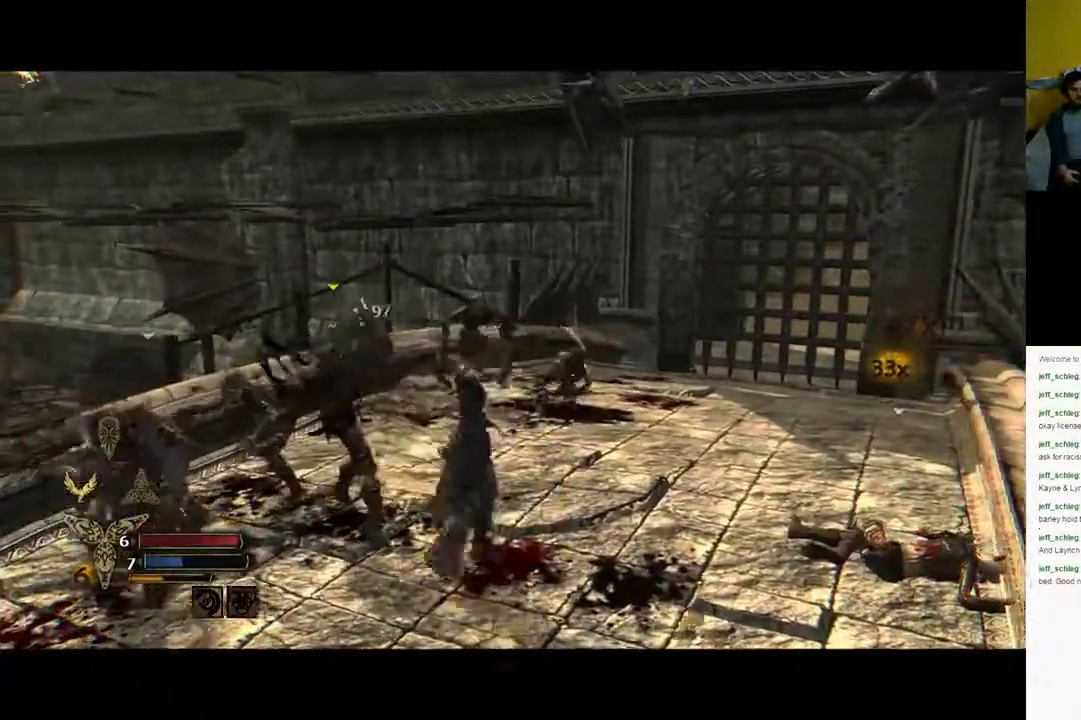
{"dt_ms": 500, "buttons": [], "left_stick": "up-right", "right_stick": "center", "events": [[17, "Y", "up"], [500, "left_stick", "up-right"]]}
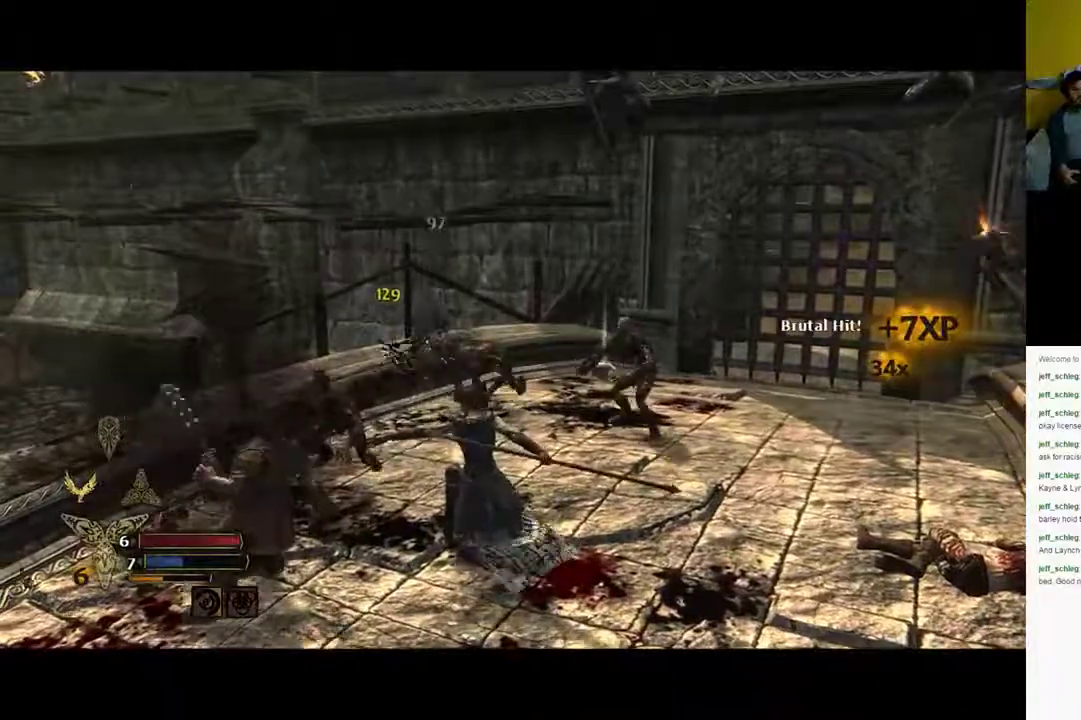
{"dt_ms": 500, "buttons": ["R2"], "left_stick": "up-right", "right_stick": "center", "events": [[133, "R2", "down"]]}
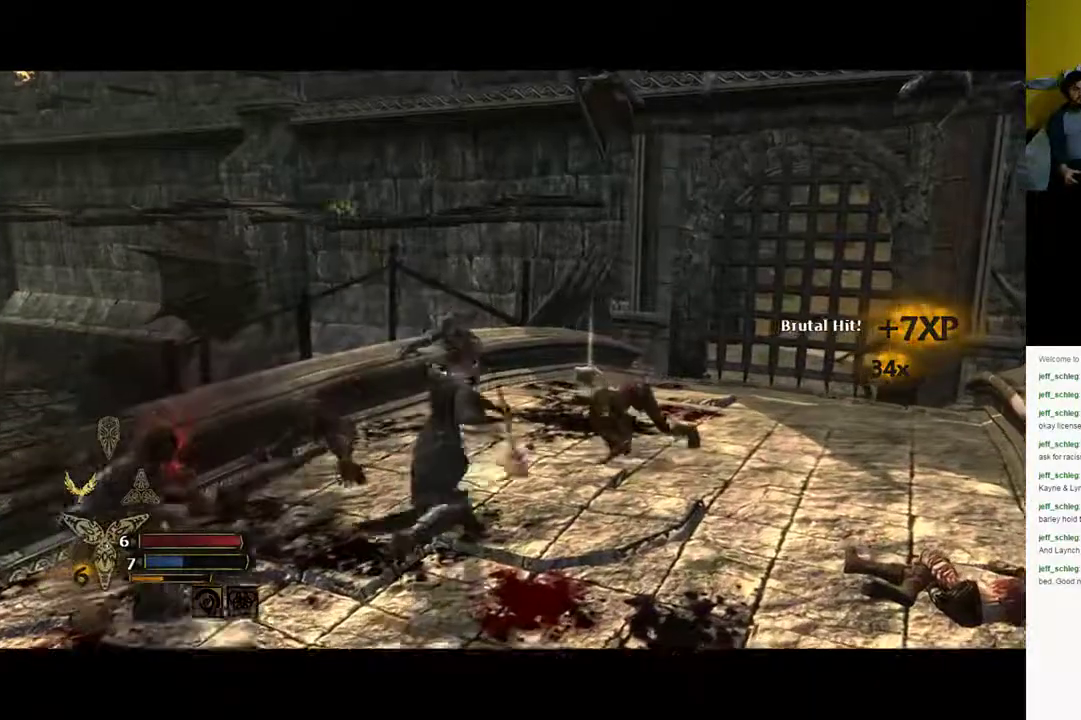
{"dt_ms": 500, "buttons": ["R2"], "left_stick": "up-right", "right_stick": "center", "events": []}
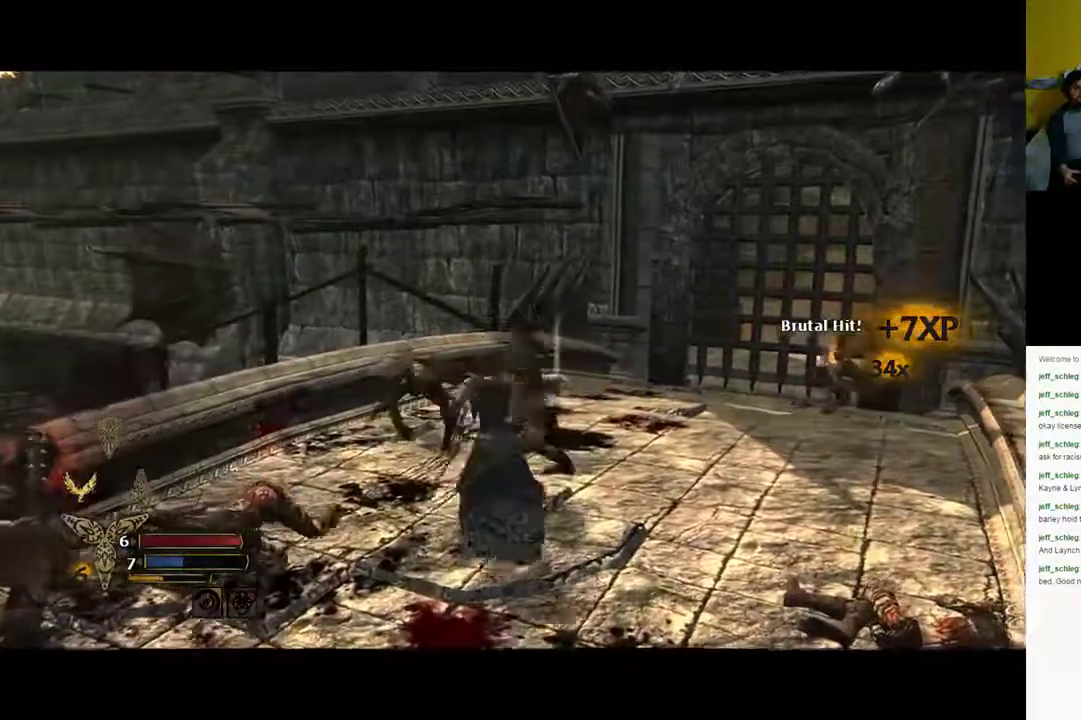
{"dt_ms": 500, "buttons": [], "left_stick": "center", "right_stick": "center", "events": [[150, "R2", "up"], [333, "left_stick", "center"]]}
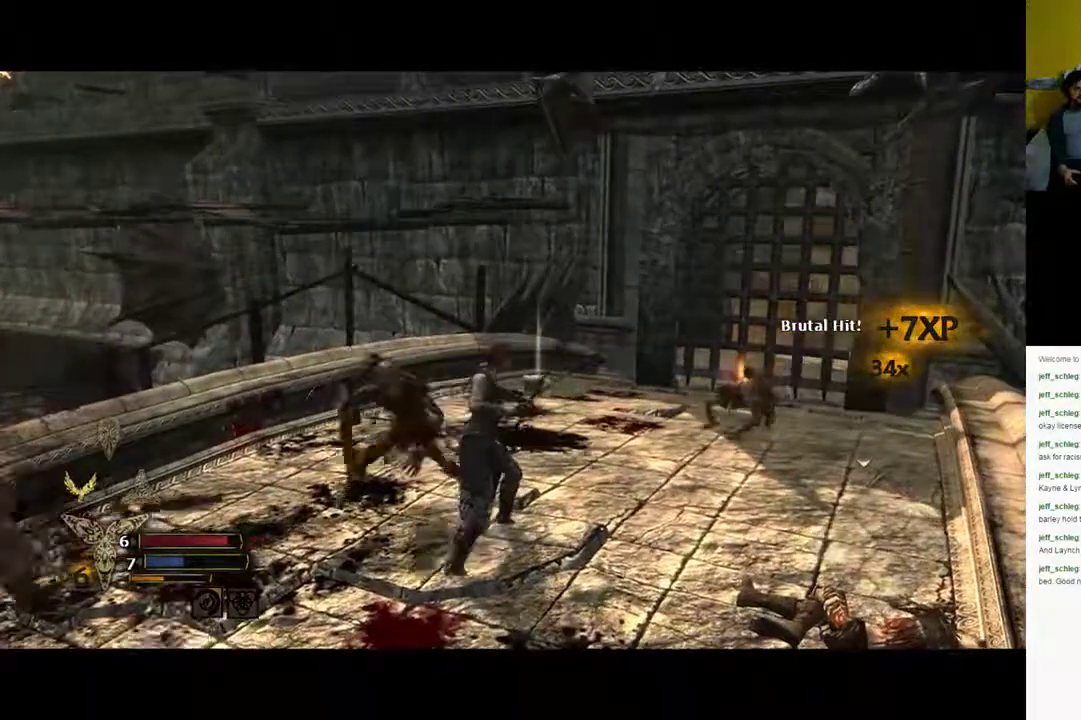
{"dt_ms": 500, "buttons": ["R2"], "left_stick": "up", "right_stick": "center", "events": [[50, "R2", "down"], [100, "left_stick", "up"]]}
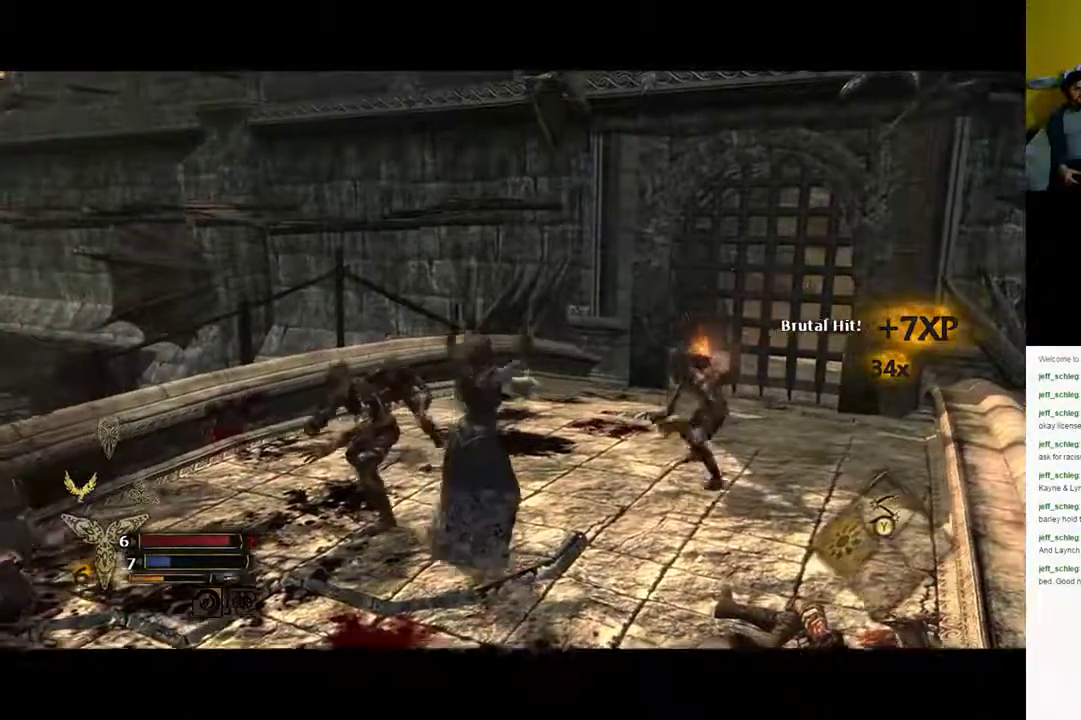
{"dt_ms": 500, "buttons": ["R2"], "left_stick": "right", "right_stick": "center", "events": [[133, "left_stick", "up-right"], [400, "left_stick", "right"]]}
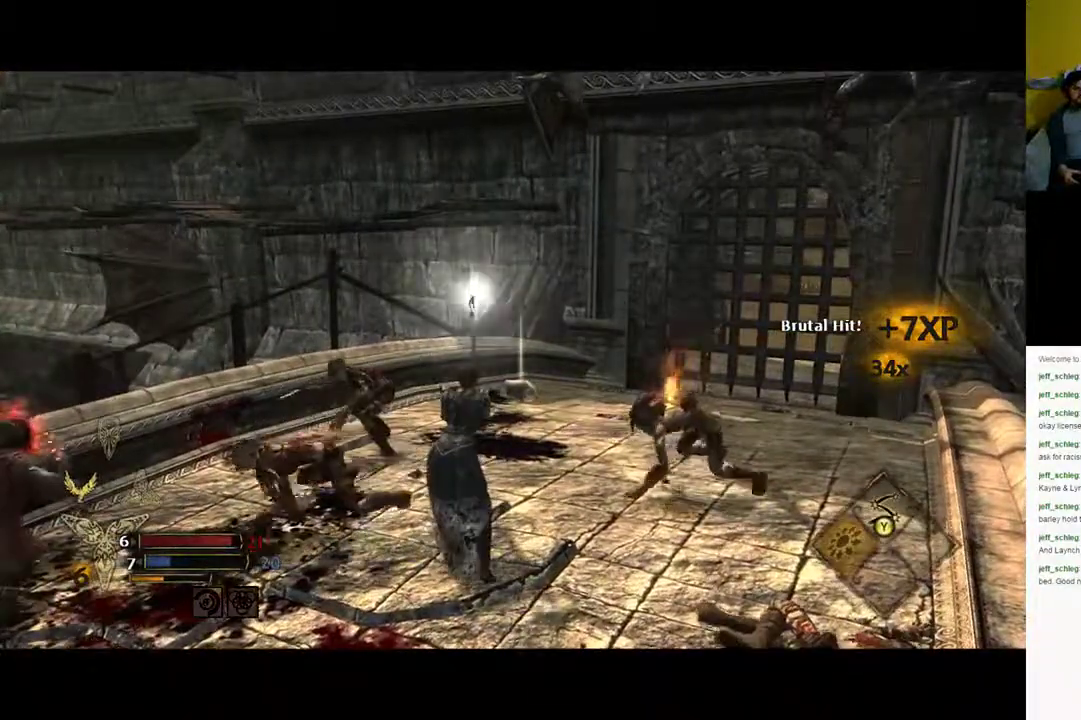
{"dt_ms": 500, "buttons": ["B"], "left_stick": "down", "right_stick": "center", "events": [[83, "R2", "up"], [133, "left_stick", "down"], [233, "B", "down"], [300, "B", "up"], [333, "B", "down"], [433, "B", "up"], [500, "B", "down"]]}
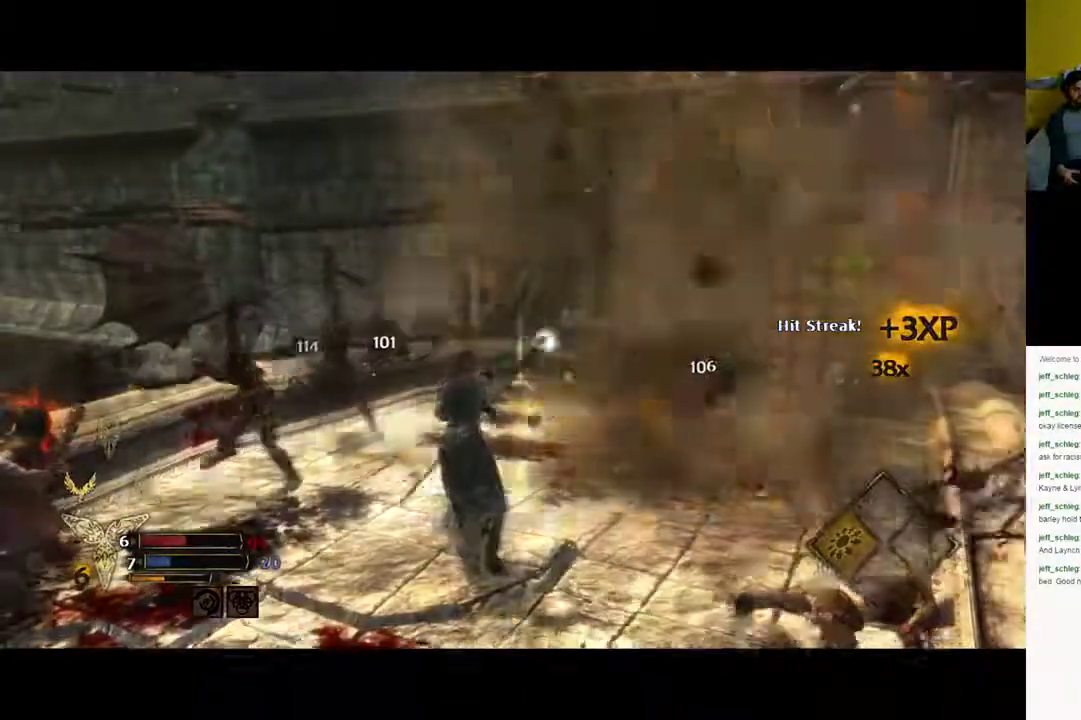
{"dt_ms": 500, "buttons": [], "left_stick": "down", "right_stick": "center", "events": [[100, "B", "up"], [383, "B", "down"], [467, "B", "up"]]}
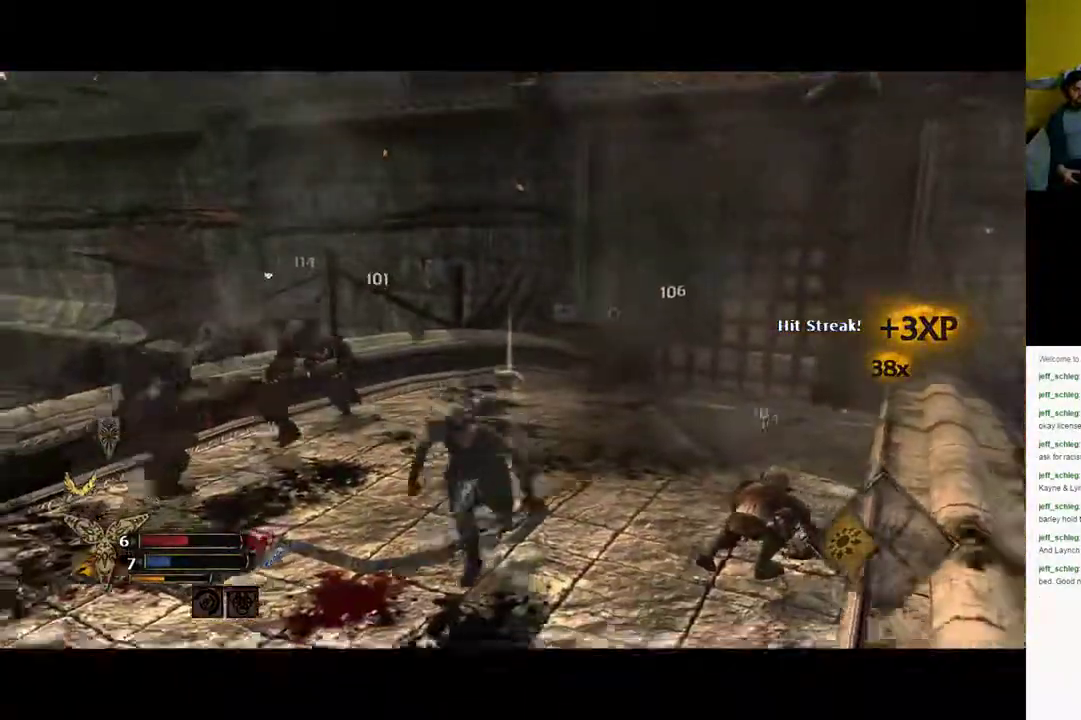
{"dt_ms": 500, "buttons": [], "left_stick": "down-left", "right_stick": "center", "events": [[50, "B", "down"], [133, "B", "up"], [400, "left_stick", "down-left"]]}